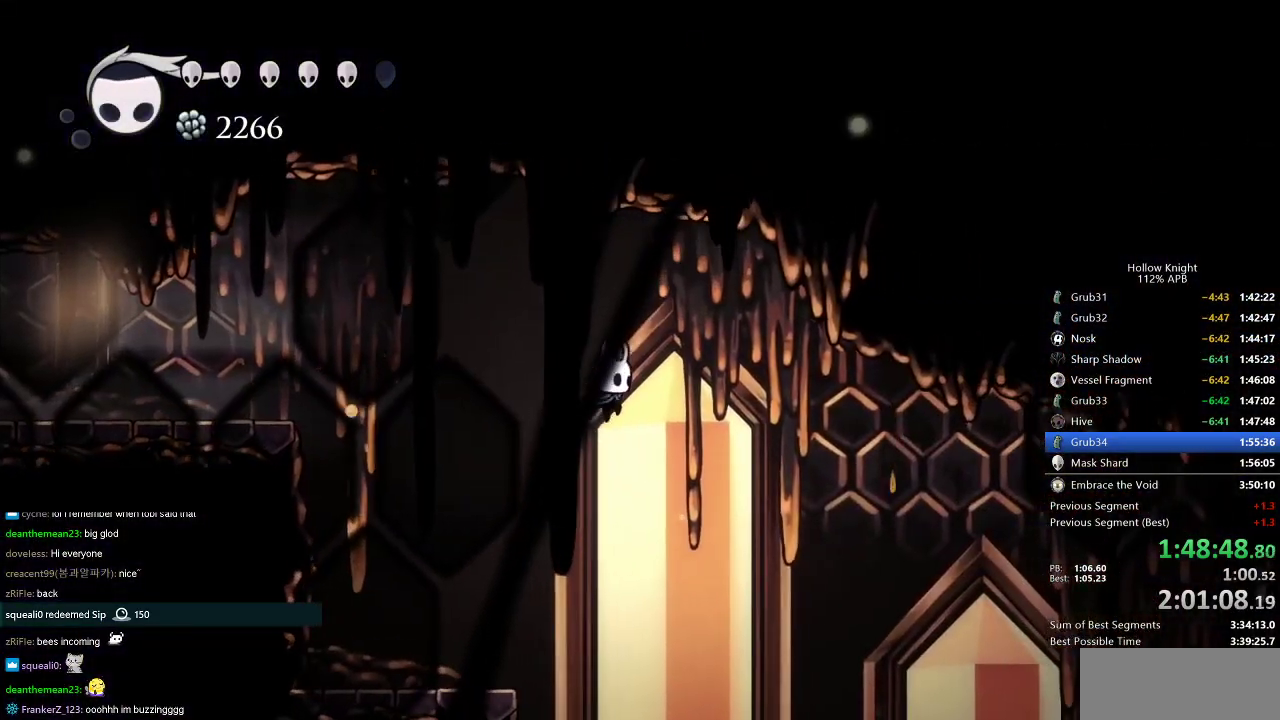
Gameplay with keyboard; each line is a JSON object with the keys held at the frame after it. "events" lists presses ("down") and releases ("up") of "cdash", "dash", "dnail", "down", "heal", "inv", "jump", "left", "nail", "right", "spell" and "up" between this image and that frame as [ms after this image, input, new state], when the widget could be followed in between. No other keys are recorded. Mouse input is not recorded. Key names are as the overlay labels them; some are game actions (e.g. jump) rather than physical keys.
{"keys": ["right"], "events": [[384, "right", "down"]]}
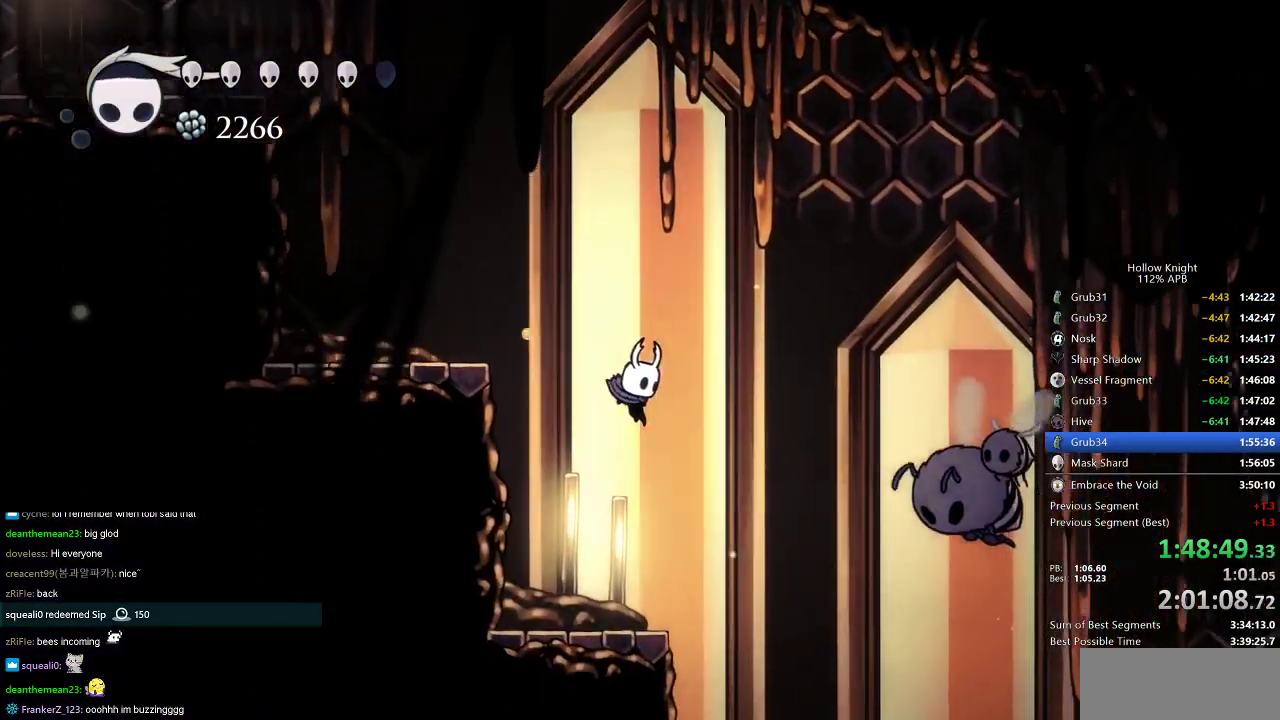
{"keys": [], "events": [[117, "right", "up"], [117, "spell", "down"], [217, "spell", "up"]]}
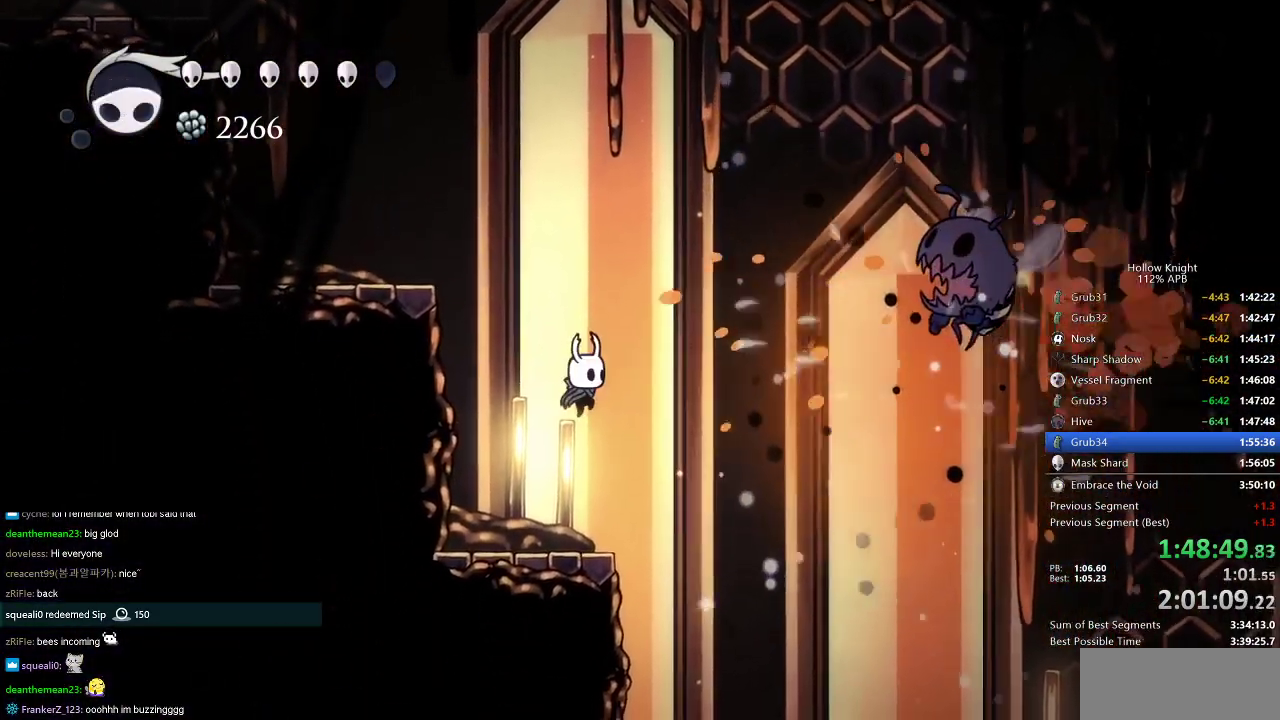
{"keys": ["left"], "events": [[167, "left", "down"], [201, "dash", "down"], [401, "dash", "up"]]}
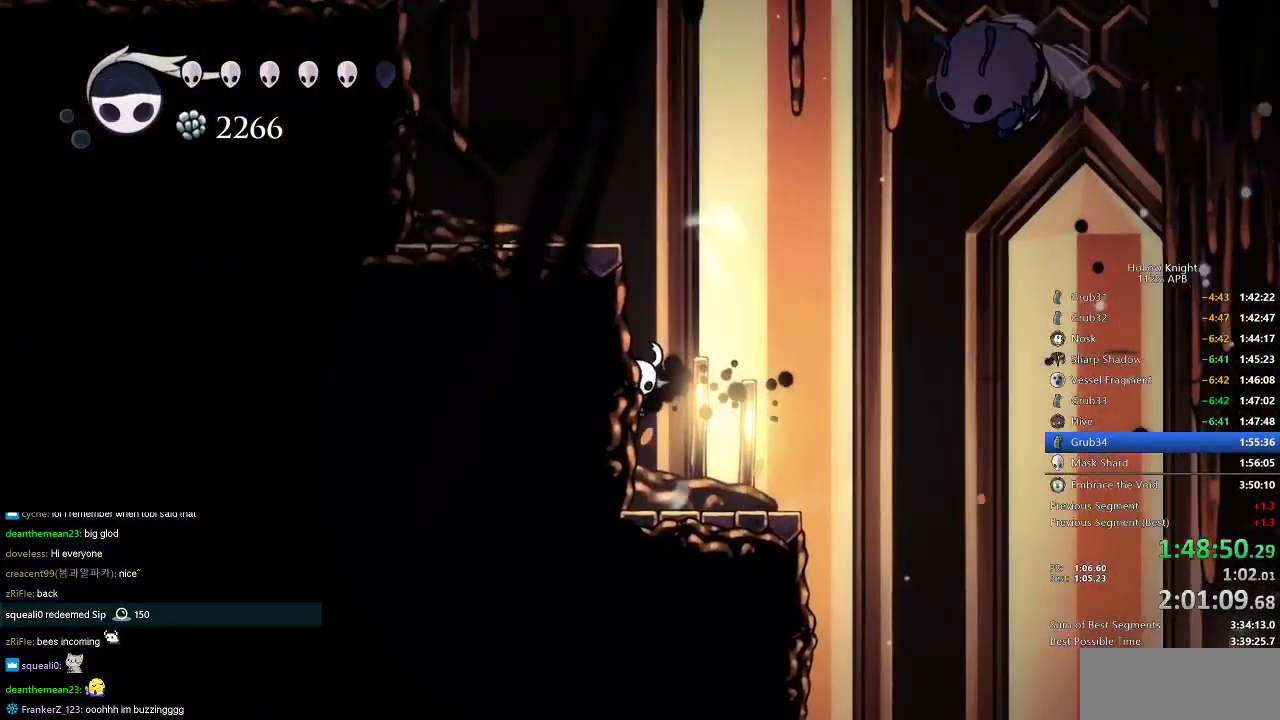
{"keys": ["cdash", "left"], "events": [[17, "cdash", "down"]]}
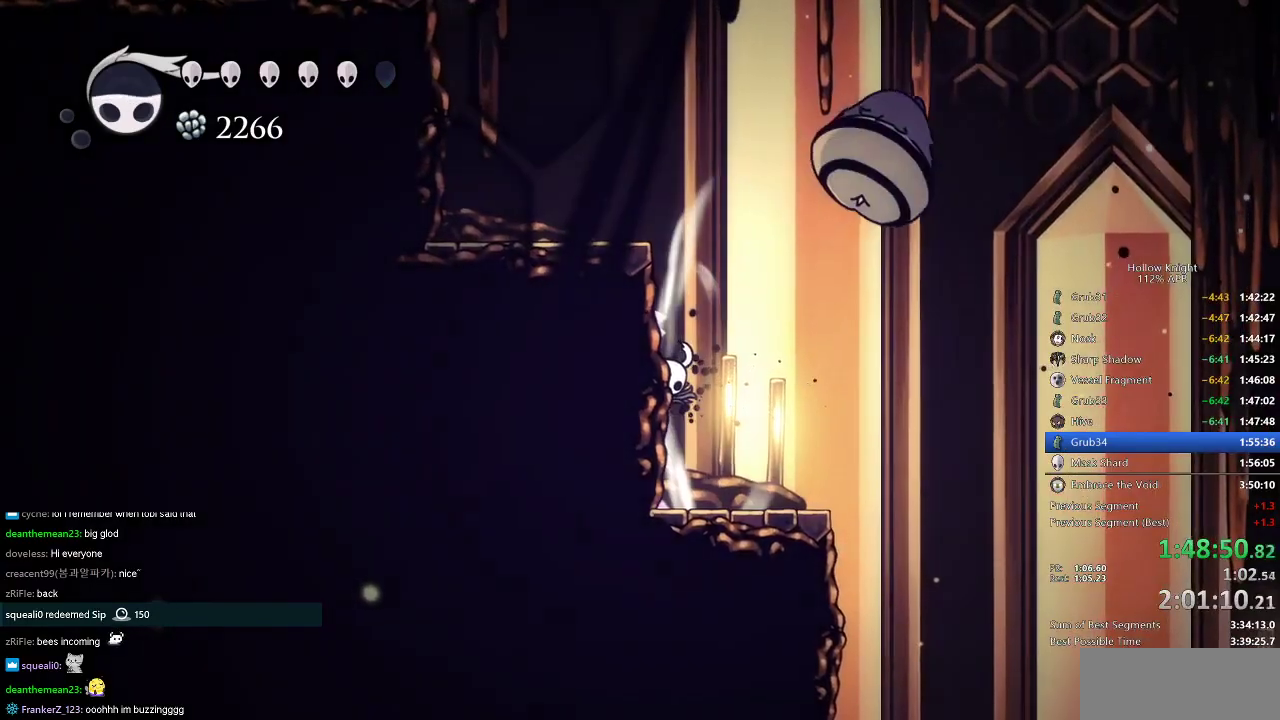
{"keys": ["right"], "events": [[351, "cdash", "up"], [384, "left", "up"], [384, "right", "down"]]}
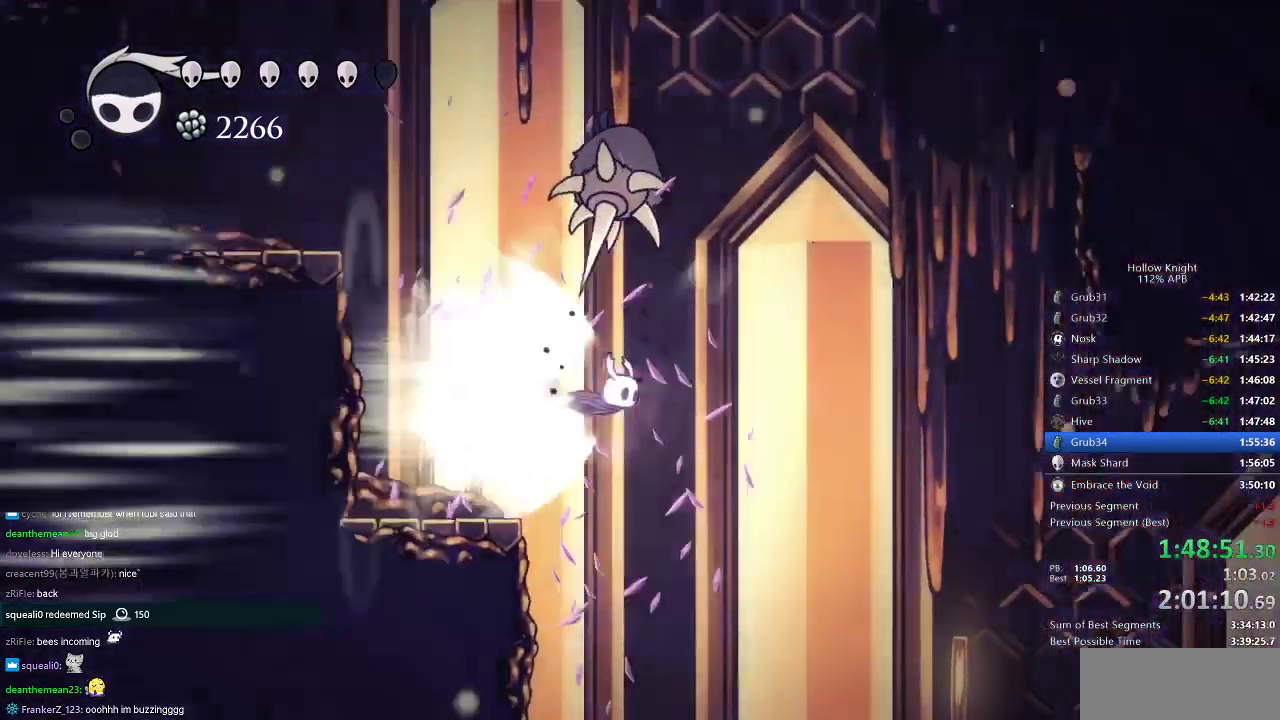
{"keys": ["right"], "events": []}
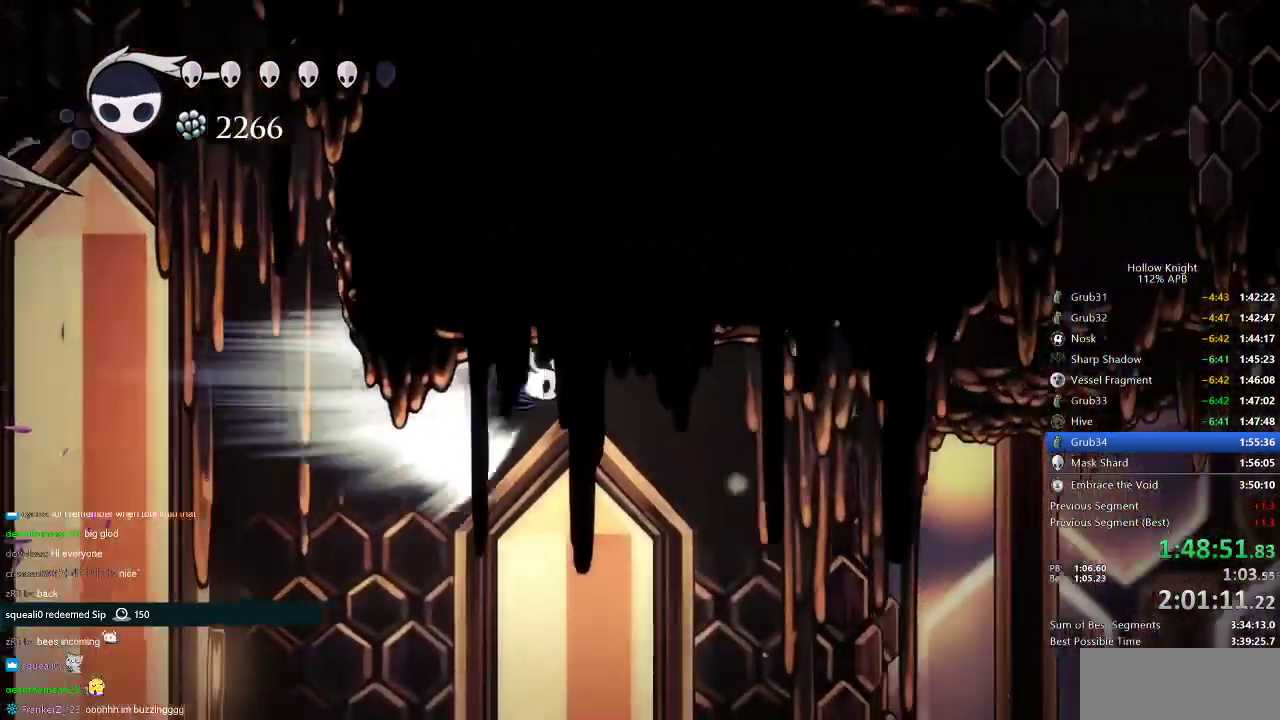
{"keys": [], "events": [[217, "jump", "down"], [317, "jump", "up"], [418, "right", "up"]]}
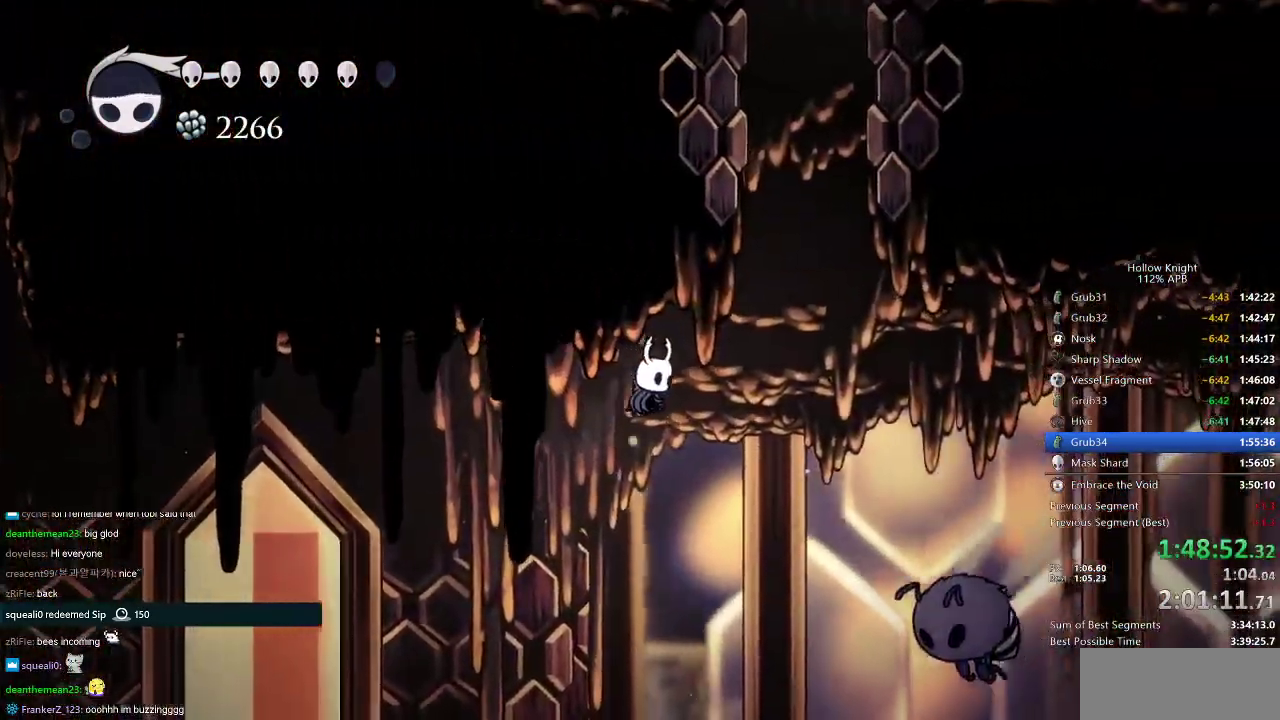
{"keys": ["jump", "right"], "events": [[200, "right", "down"], [400, "jump", "down"]]}
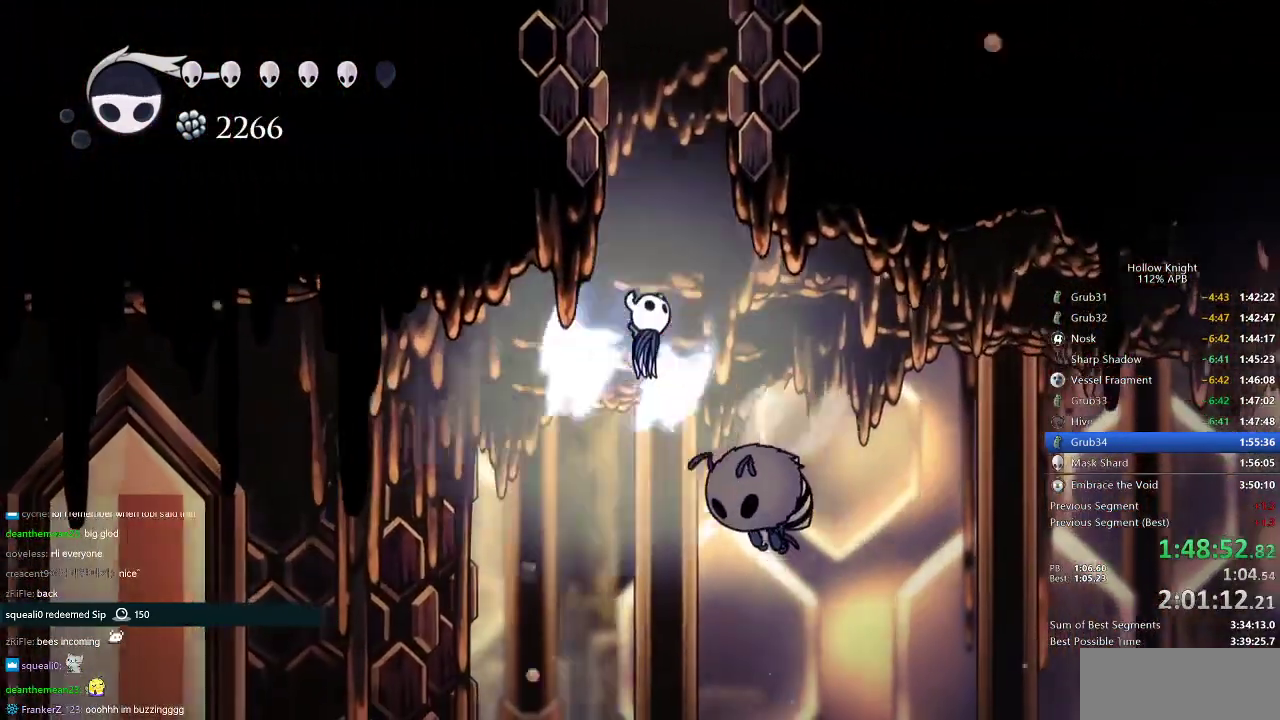
{"keys": ["jump", "left"], "events": [[117, "left", "down"], [167, "right", "up"], [418, "jump", "up"], [501, "jump", "down"]]}
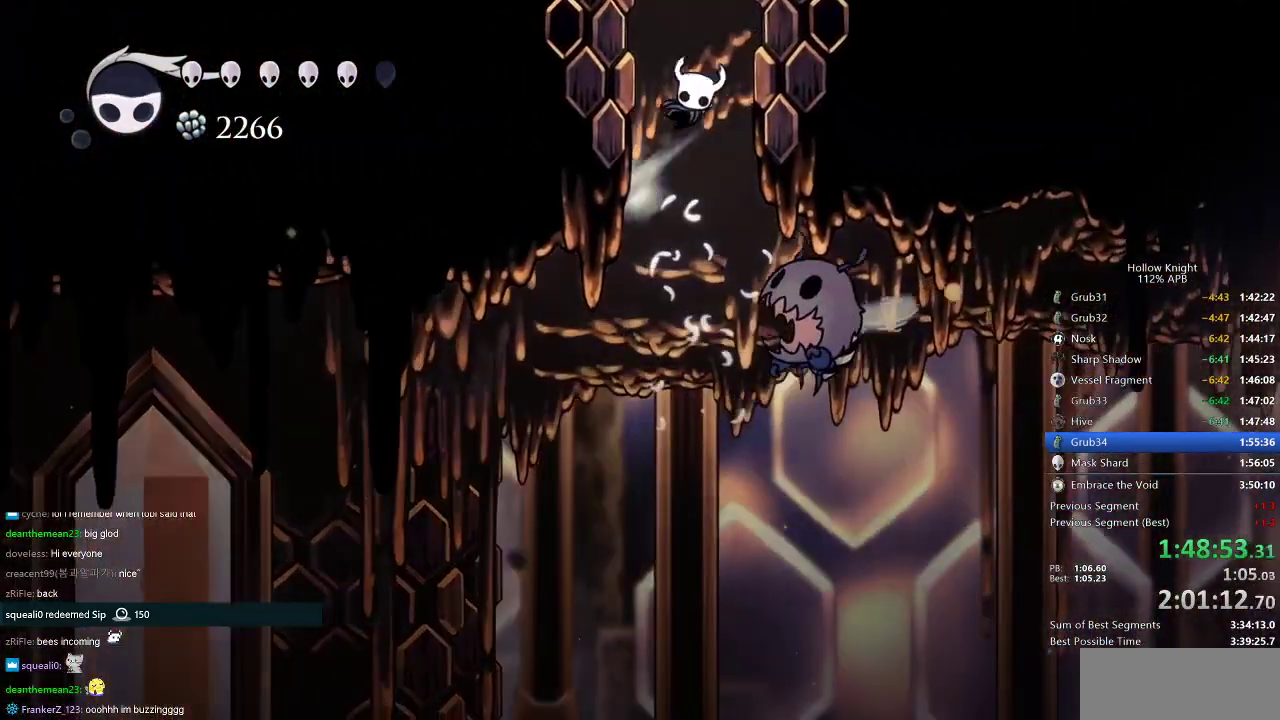
{"keys": ["jump", "right"], "events": [[234, "jump", "up"], [284, "jump", "down"], [334, "right", "down"], [384, "left", "up"]]}
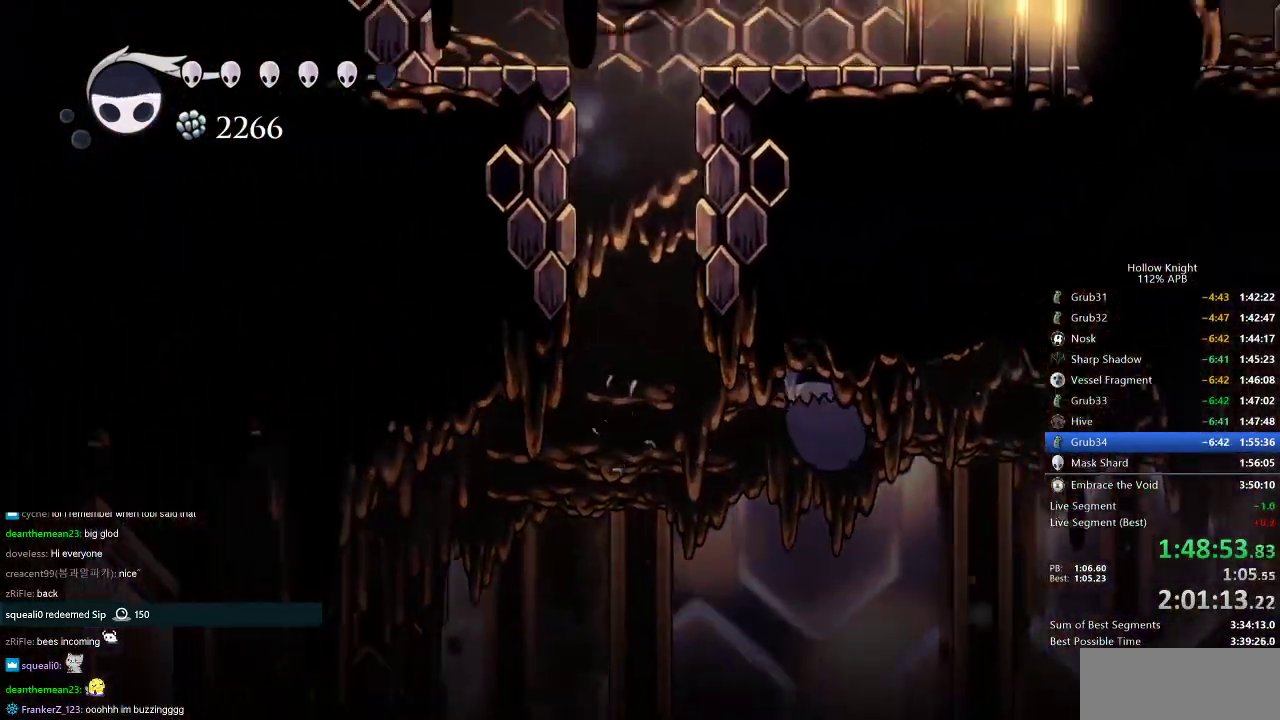
{"keys": ["nail", "right"], "events": [[67, "dash", "down"], [67, "jump", "up"], [217, "dash", "up"], [217, "nail", "down"]]}
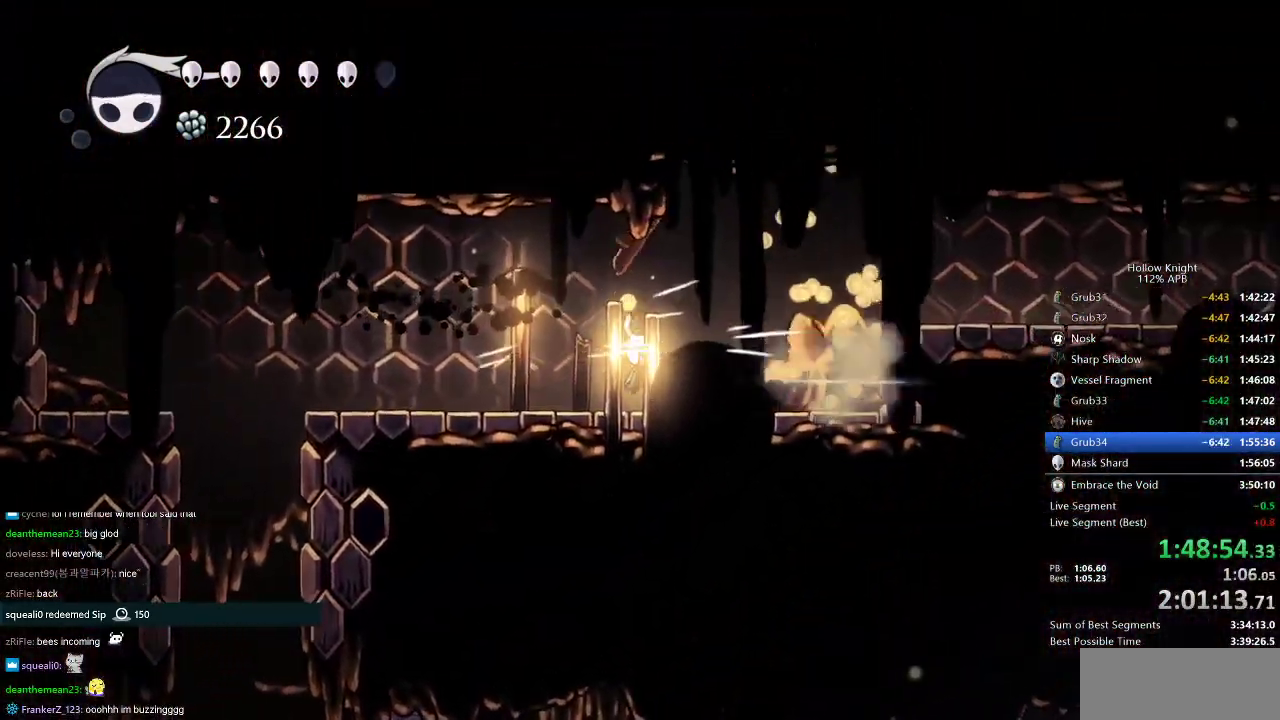
{"keys": ["nail", "right"], "events": [[117, "jump", "down"], [267, "dash", "down"], [317, "jump", "up"], [450, "dash", "up"]]}
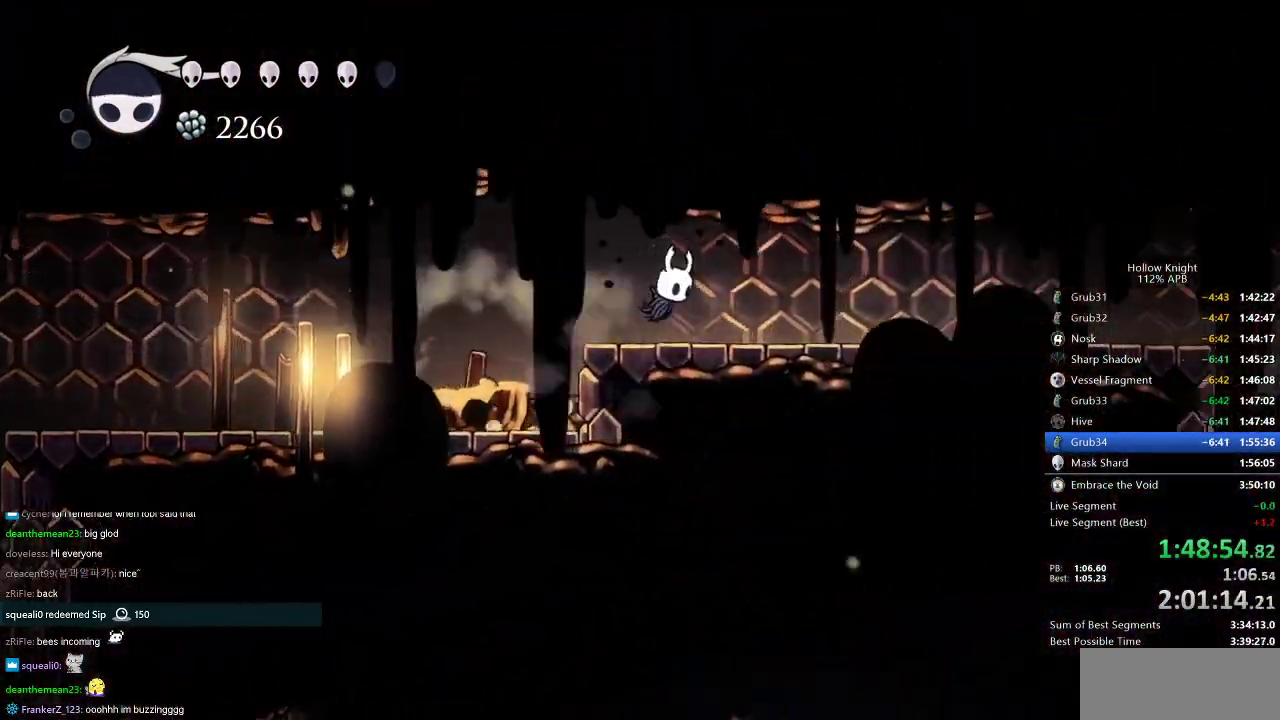
{"keys": ["nail", "right"], "events": [[234, "dash", "down"], [367, "dash", "up"]]}
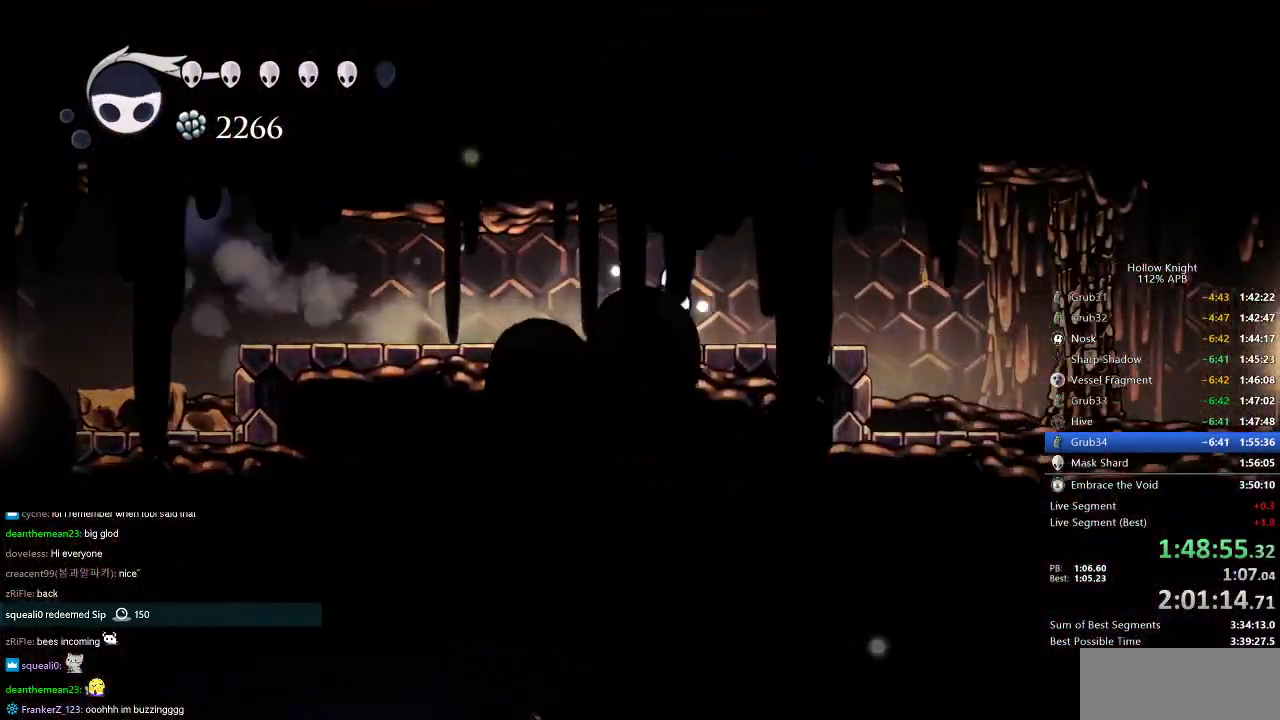
{"keys": ["nail", "right", "up"], "events": [[250, "dash", "down"], [334, "dash", "up"], [434, "up", "down"]]}
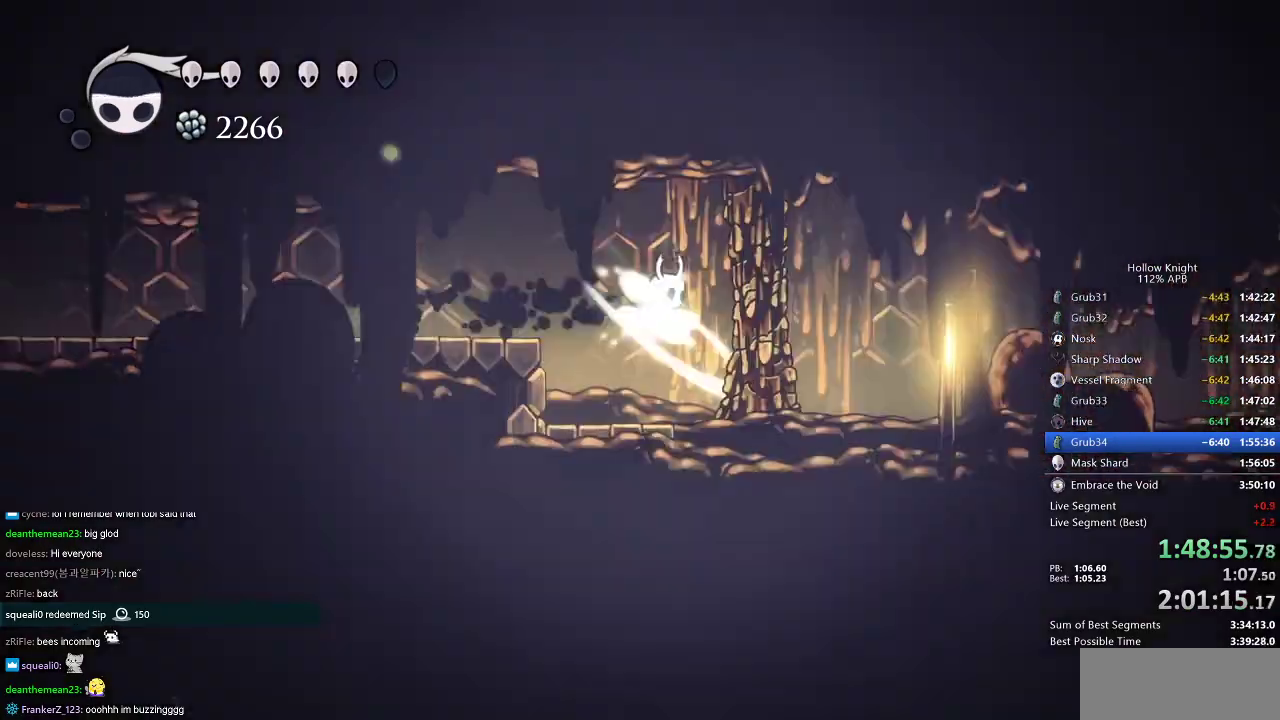
{"keys": ["right", "up"], "events": [[233, "nail", "up"], [267, "nail", "down"], [317, "nail", "up"], [367, "nail", "down"], [467, "nail", "up"]]}
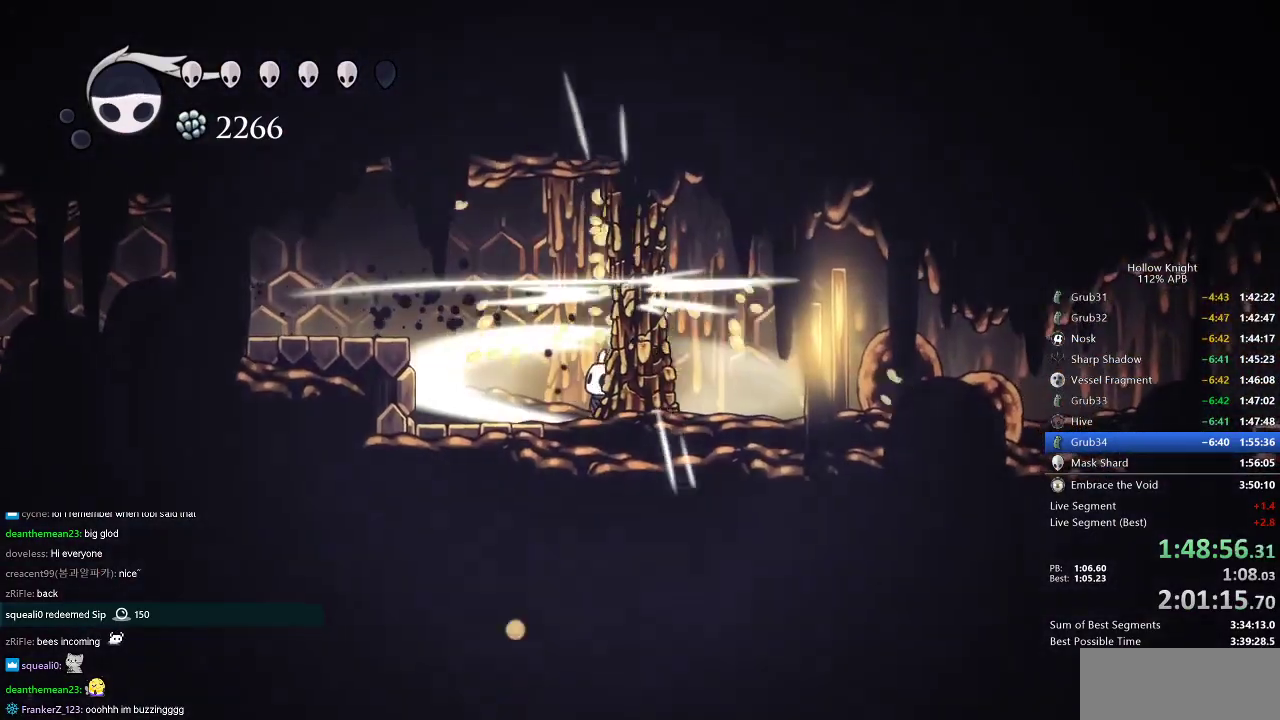
{"keys": ["right"], "events": [[17, "nail", "down"], [100, "nail", "up"], [167, "up", "up"]]}
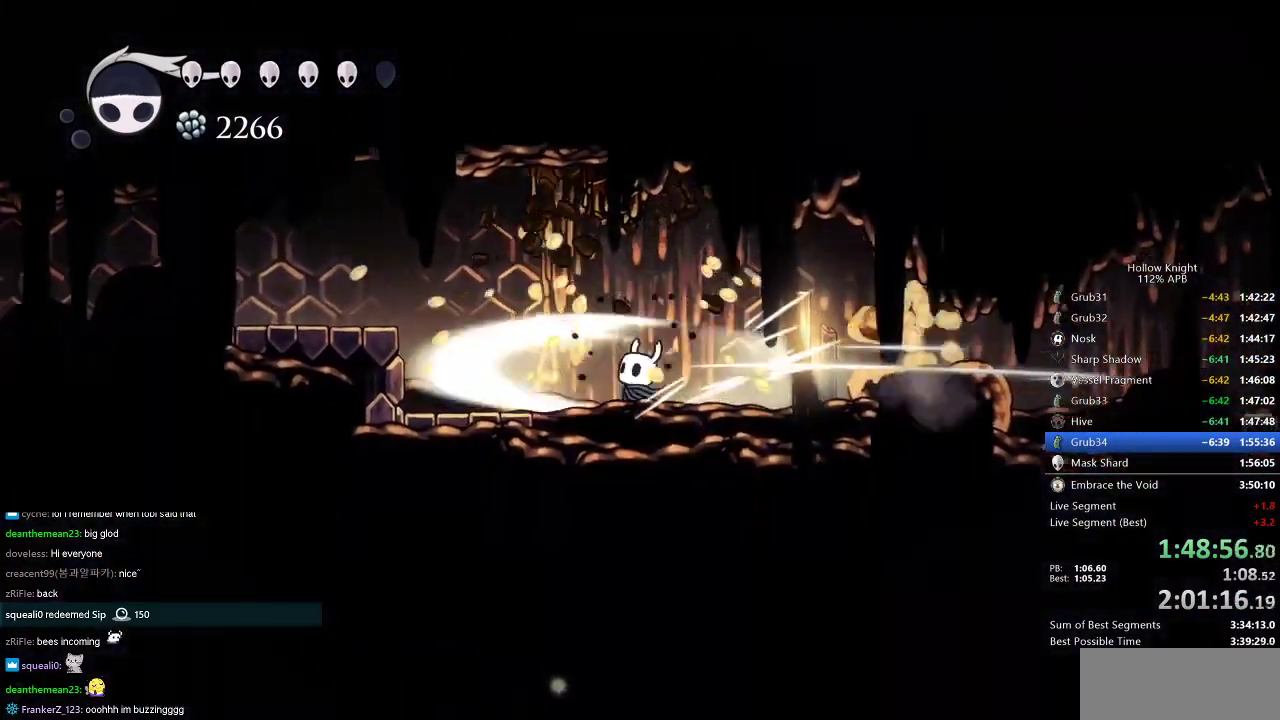
{"keys": ["dash", "right"], "events": [[484, "dash", "down"]]}
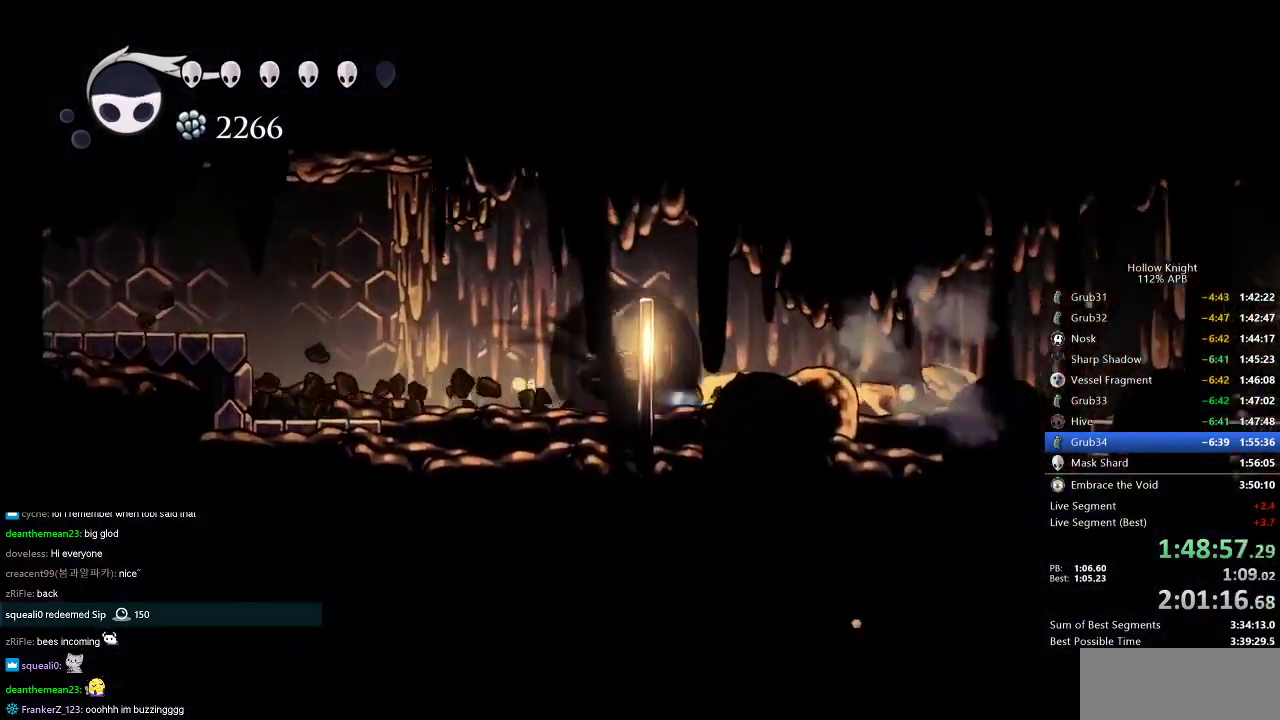
{"keys": ["dash", "right"], "events": [[100, "dash", "up"], [384, "dash", "down"]]}
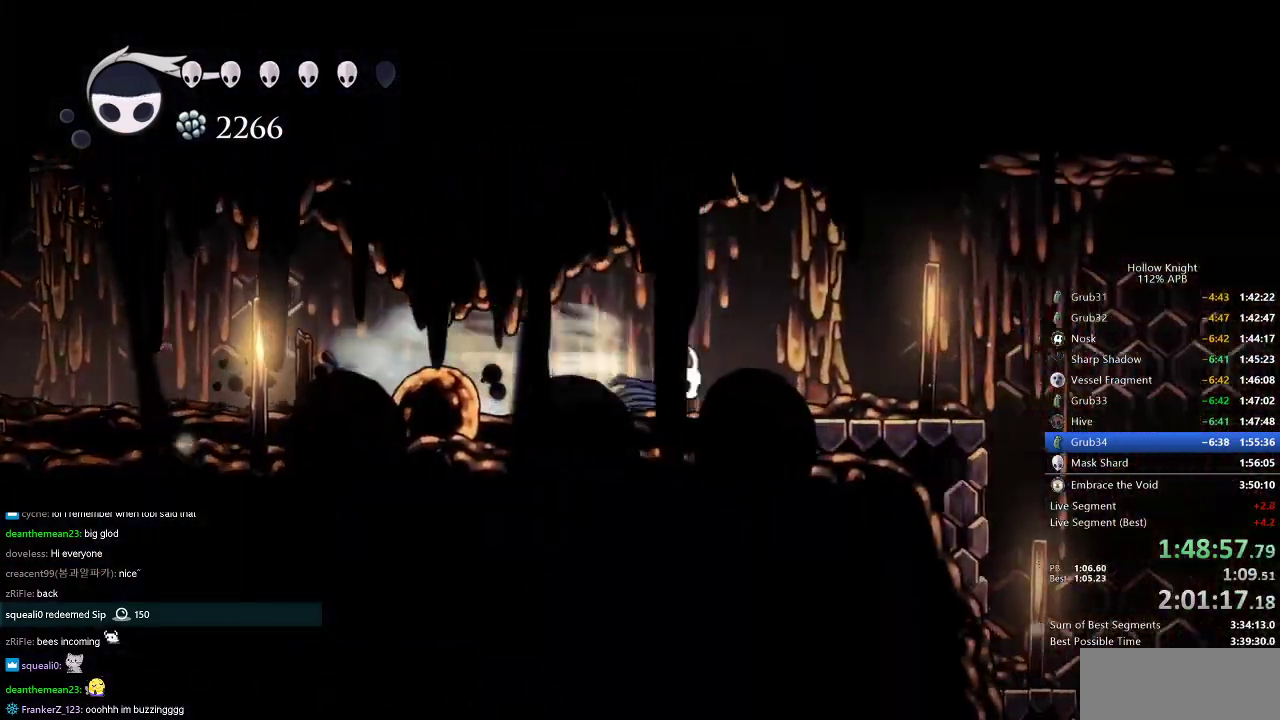
{"keys": ["right"], "events": [[16, "dash", "up"], [300, "dash", "down"], [417, "dash", "up"]]}
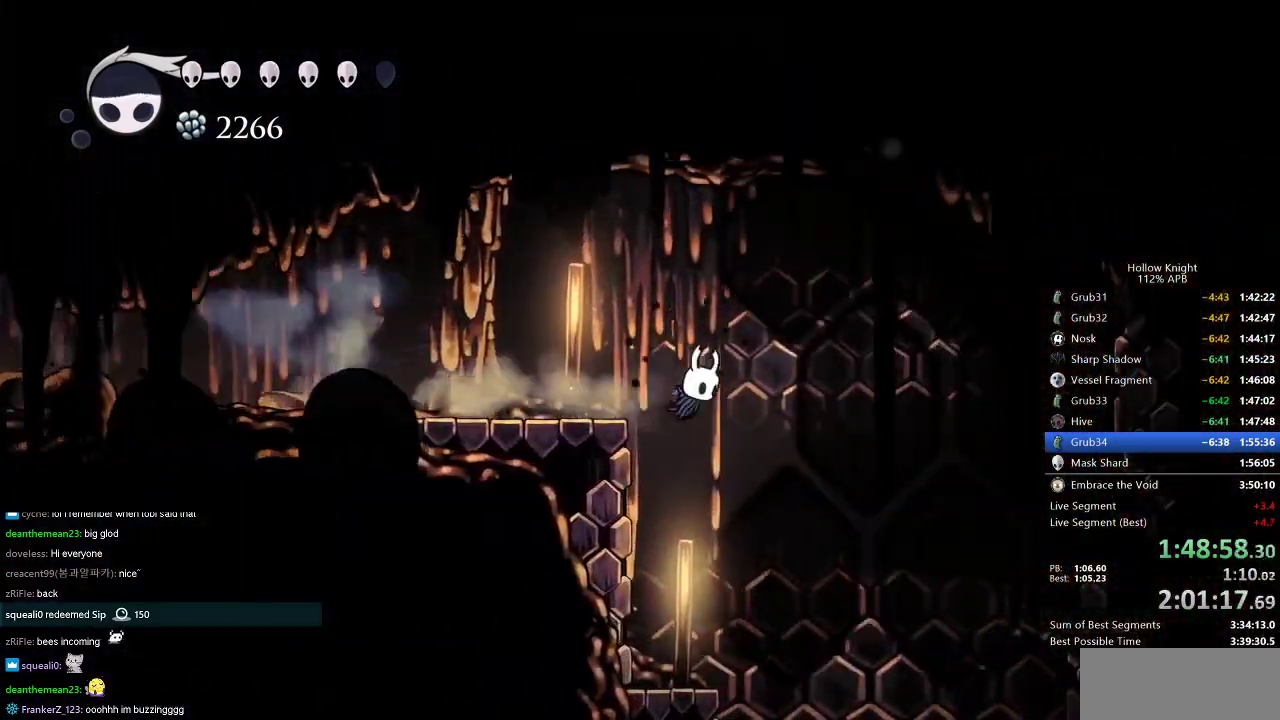
{"keys": ["down"], "events": [[167, "down", "down"], [401, "dash", "down"], [467, "right", "up"], [484, "dash", "up"]]}
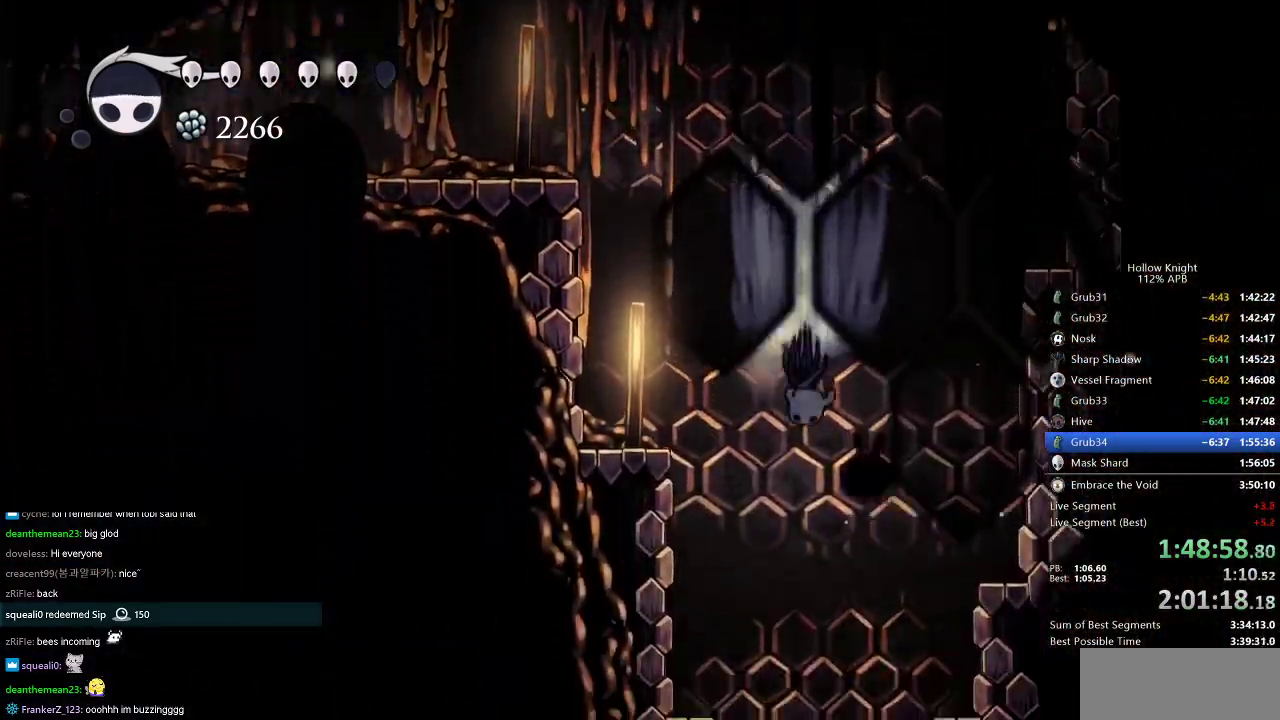
{"keys": ["down", "nail"], "events": [[417, "nail", "down"]]}
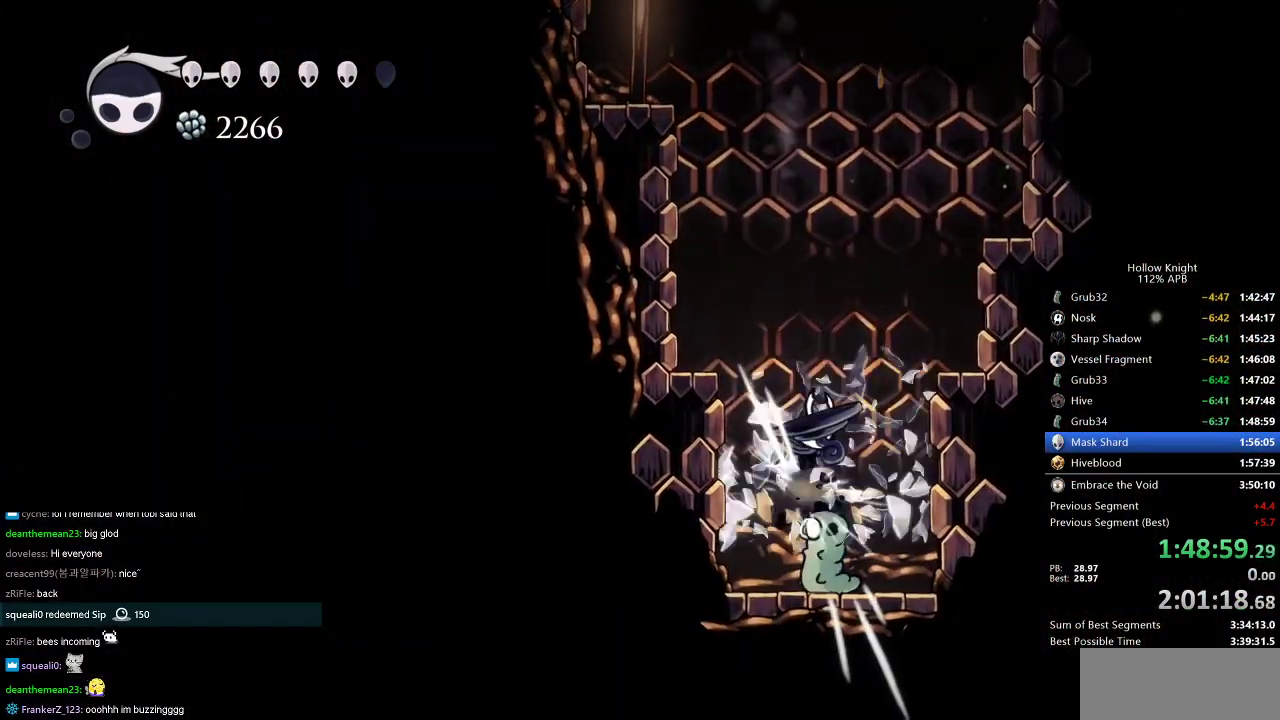
{"keys": ["jump", "left"], "events": [[50, "down", "up"], [50, "nail", "up"], [334, "jump", "down"], [334, "left", "down"]]}
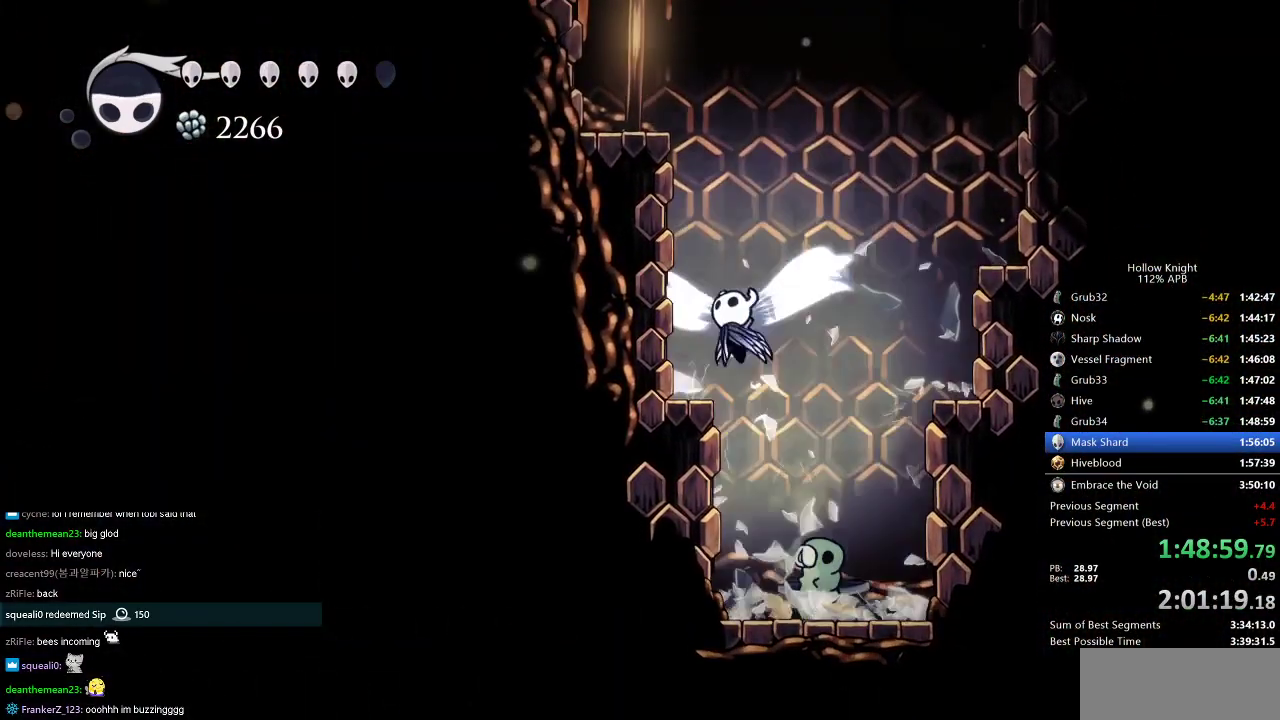
{"keys": ["left"], "events": [[167, "jump", "up"], [250, "jump", "down"], [484, "jump", "up"]]}
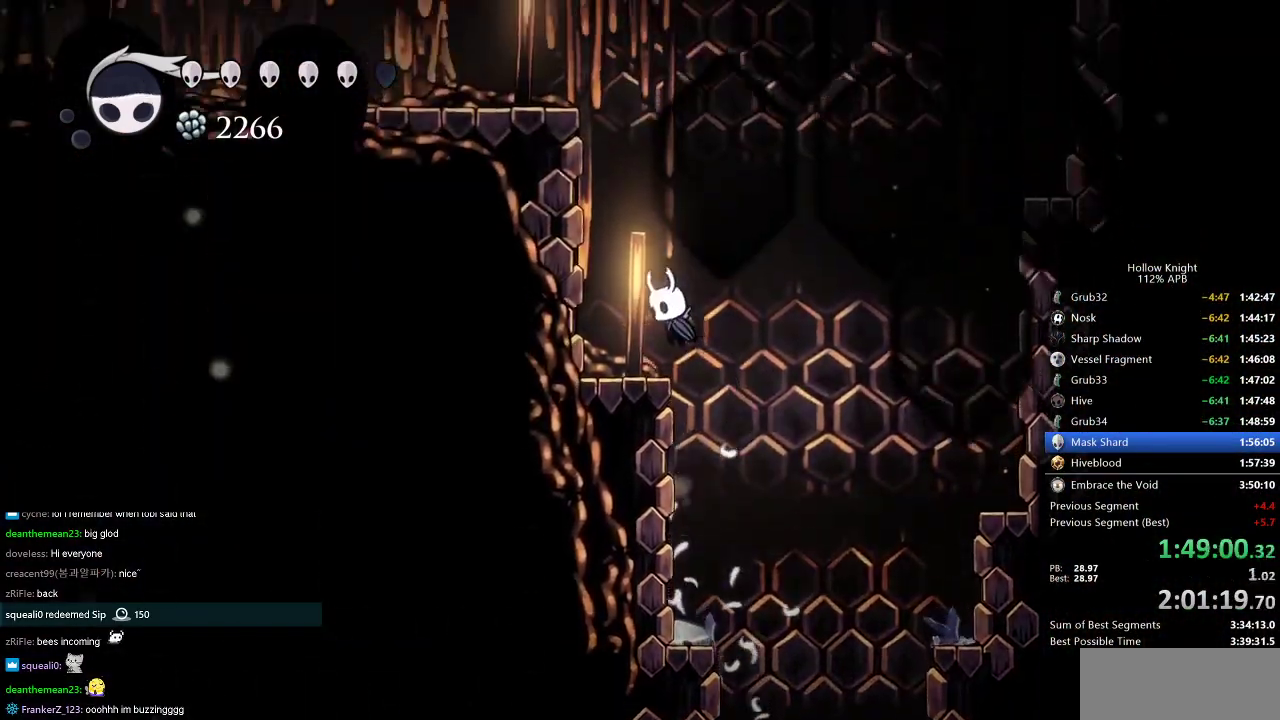
{"keys": ["jump", "left"], "events": [[34, "jump", "down"], [34, "left", "up"], [184, "left", "down"], [417, "jump", "up"], [501, "jump", "down"]]}
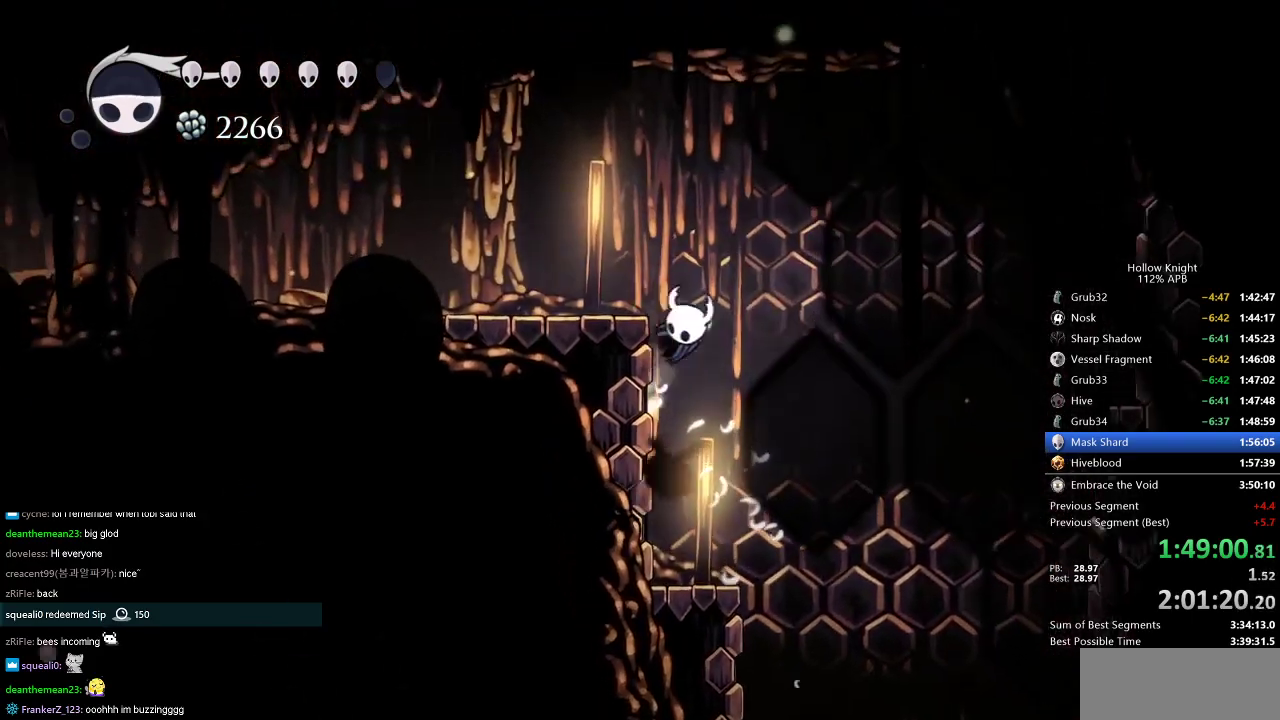
{"keys": ["left"], "events": [[150, "dash", "down"], [200, "jump", "up"], [300, "dash", "up"]]}
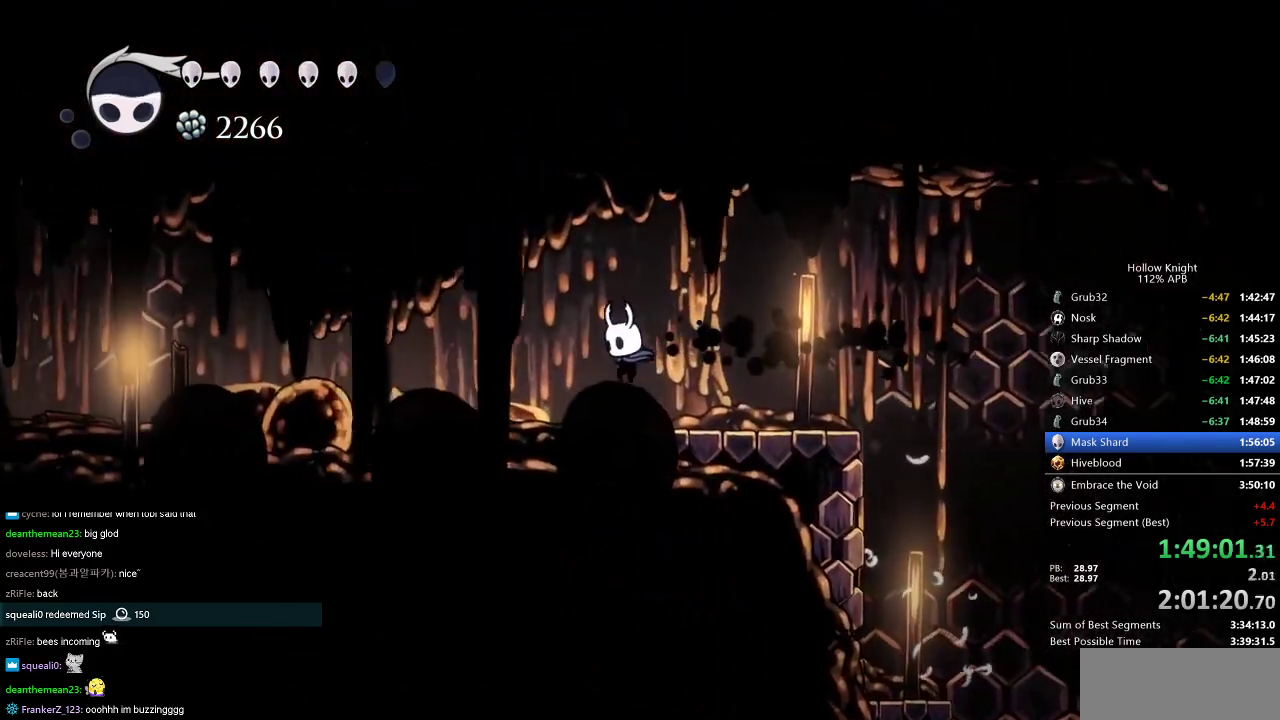
{"keys": ["dash", "left"], "events": [[84, "dash", "down"], [167, "dash", "up"], [501, "dash", "down"]]}
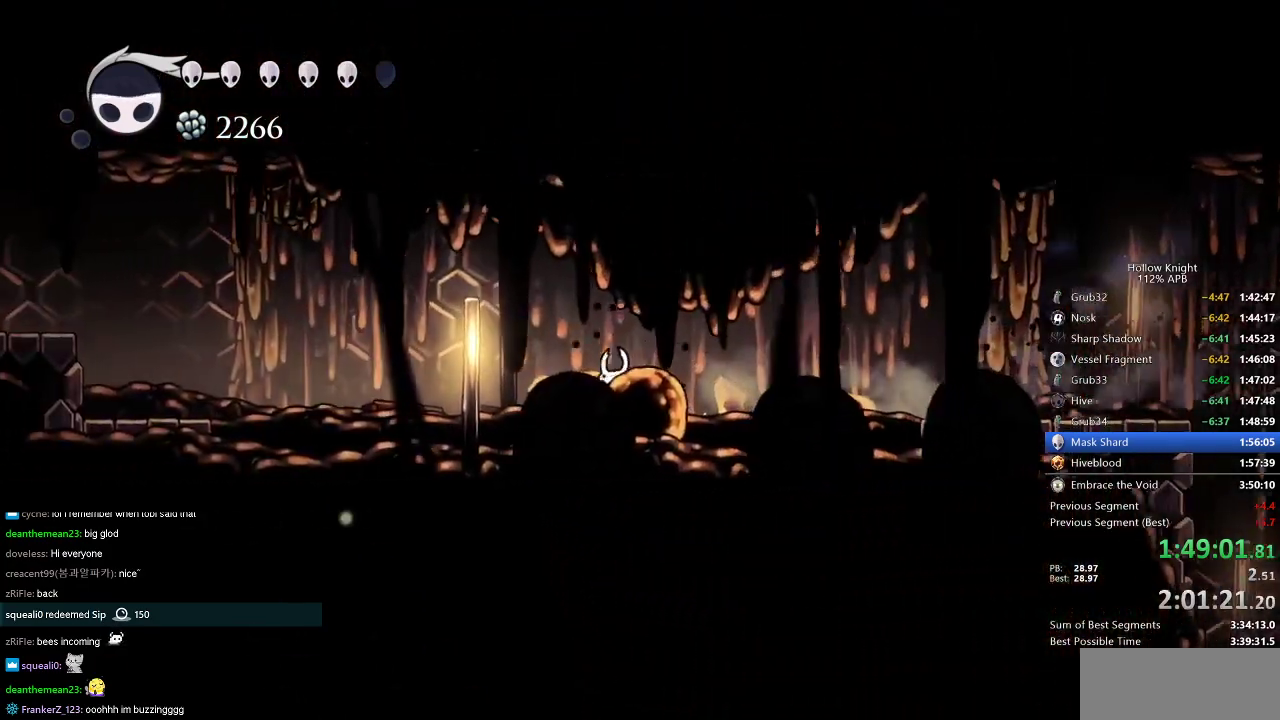
{"keys": ["jump", "left"], "events": [[133, "dash", "up"], [450, "jump", "down"]]}
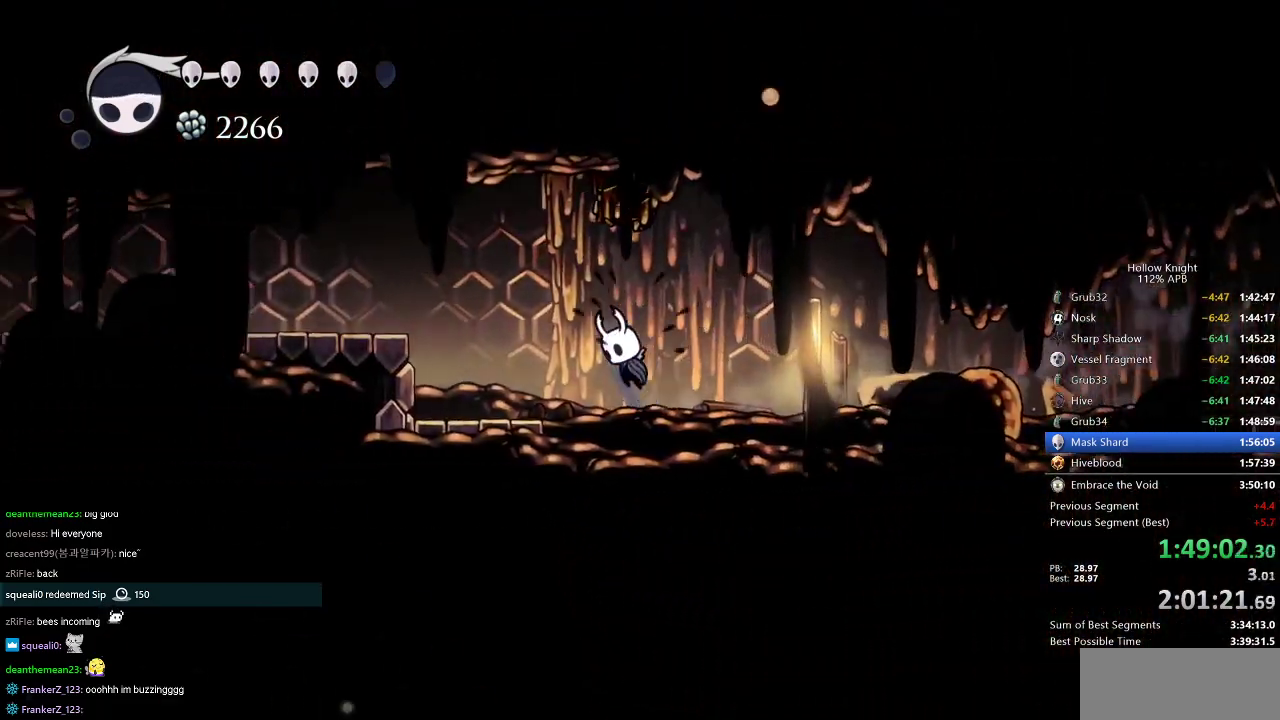
{"keys": ["left"], "events": [[150, "dash", "down"], [200, "jump", "up"], [234, "dash", "up"]]}
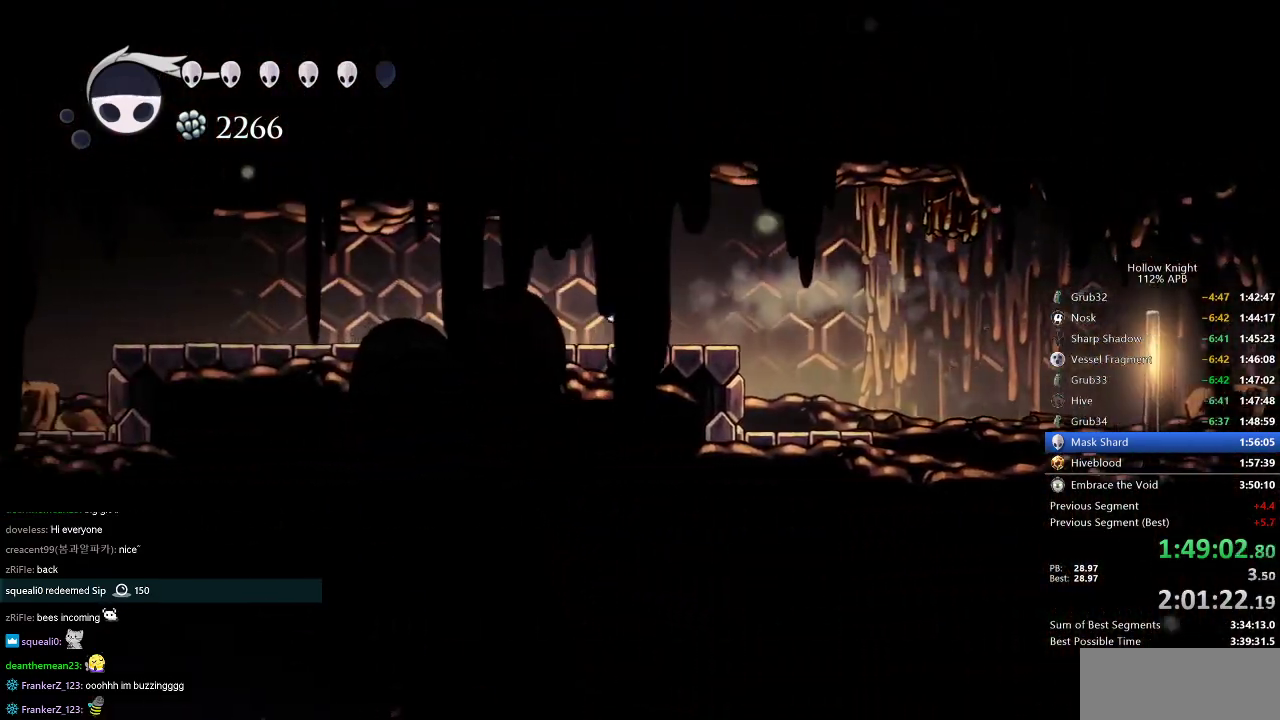
{"keys": ["dash", "left"], "events": [[83, "dash", "down"], [150, "dash", "up"], [500, "dash", "down"]]}
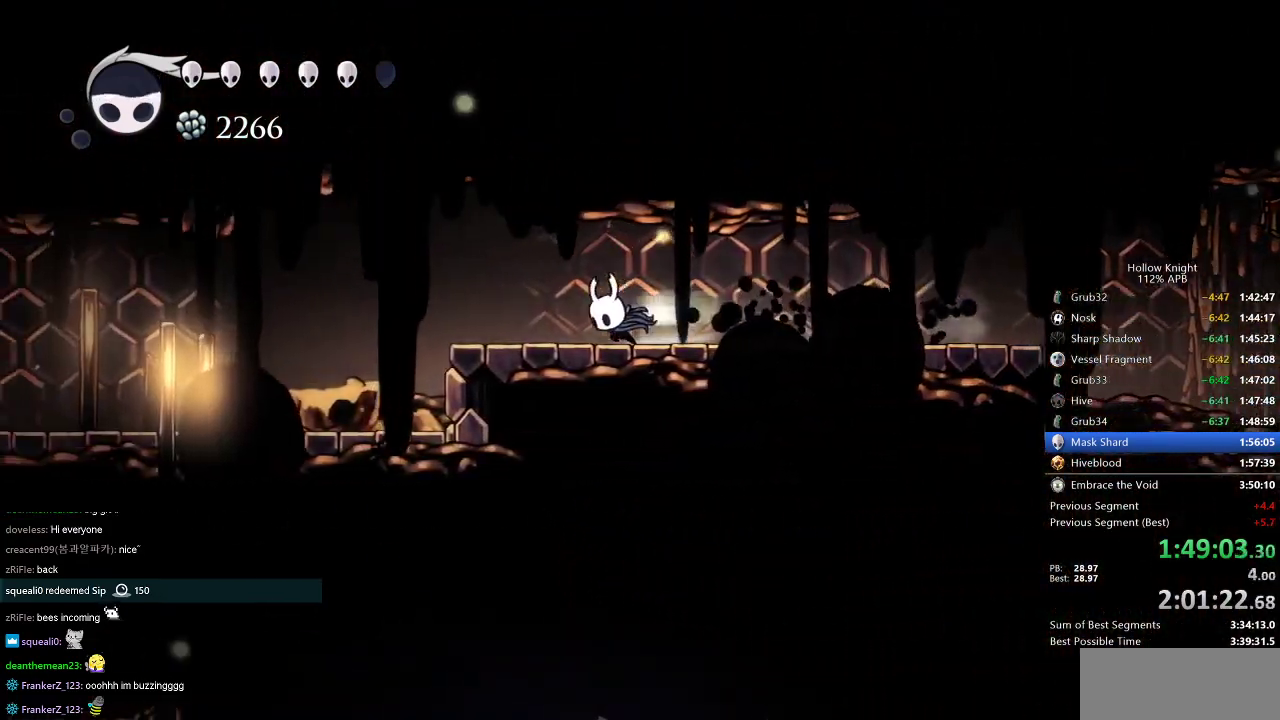
{"keys": ["left"], "events": [[134, "dash", "up"]]}